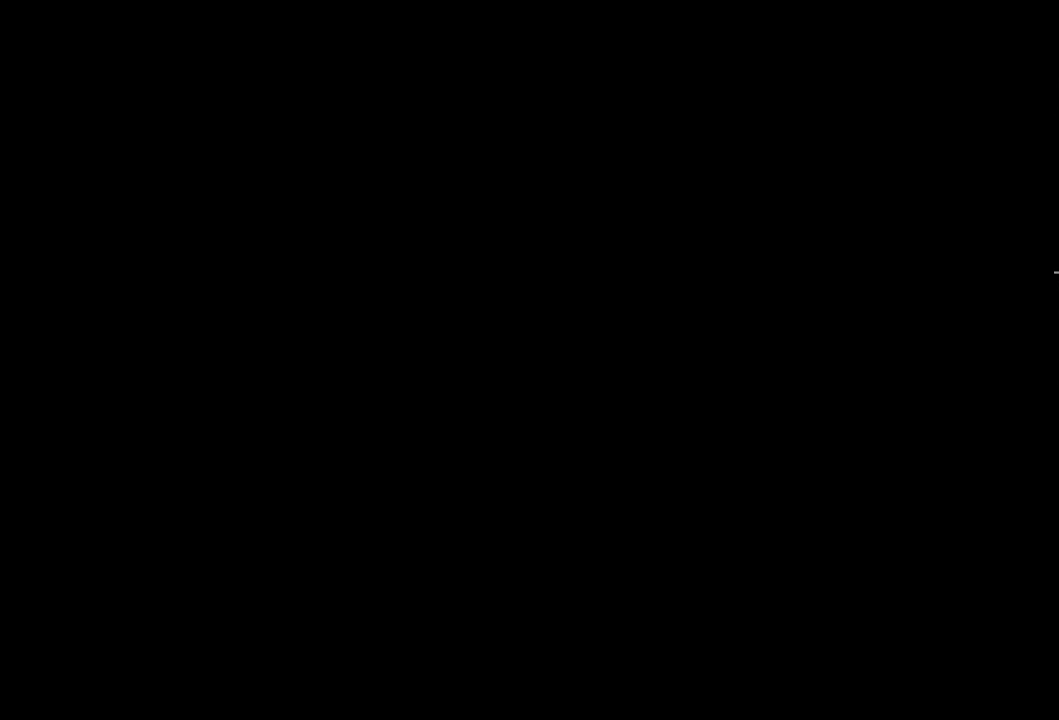
Gameplay with a controller (PlayStation layout); each line is a JSON object with the inputs held at the frame after it. "events" lists button and stick changes between this image and that frame as [ms after this image, input, new state], when the widget could be followed in between.
{"buttons": ["CIRCLE"], "left_stick": "up", "right_stick": "center", "events": [[50, "right_stick", "center"], [84, "left_stick", "up"], [200, "CIRCLE", "down"]]}
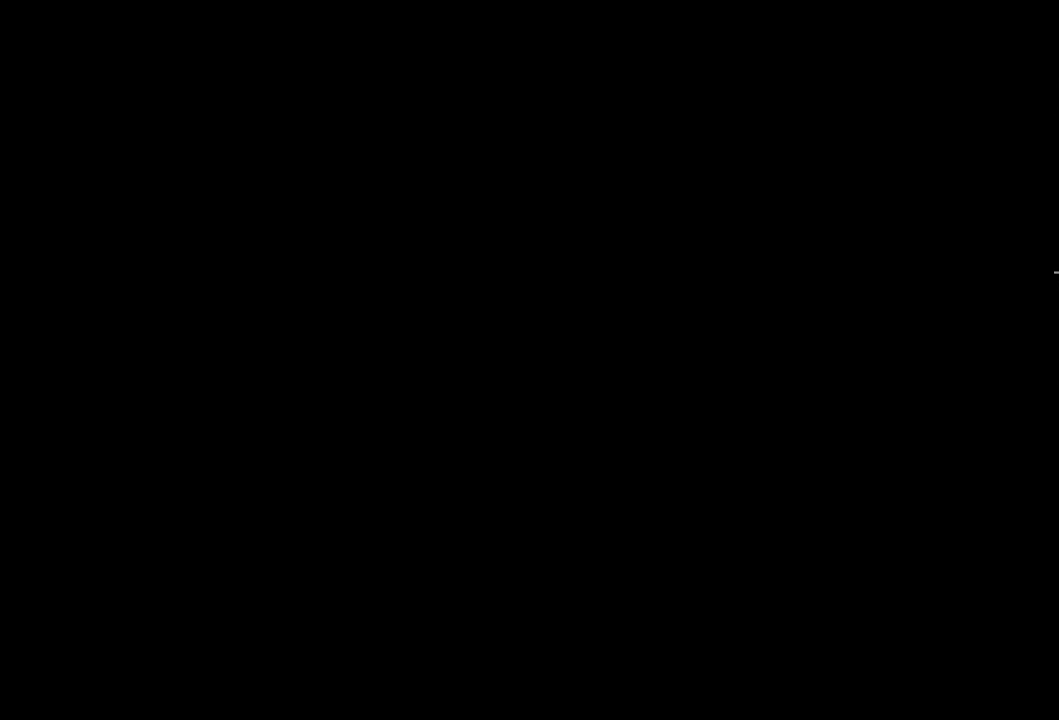
{"buttons": ["CIRCLE", "TRIANGLE"], "left_stick": "up-left", "right_stick": "center", "events": [[50, "right_stick", "up-right"], [117, "left_stick", "up-left"], [150, "right_stick", "center"], [417, "TRIANGLE", "down"]]}
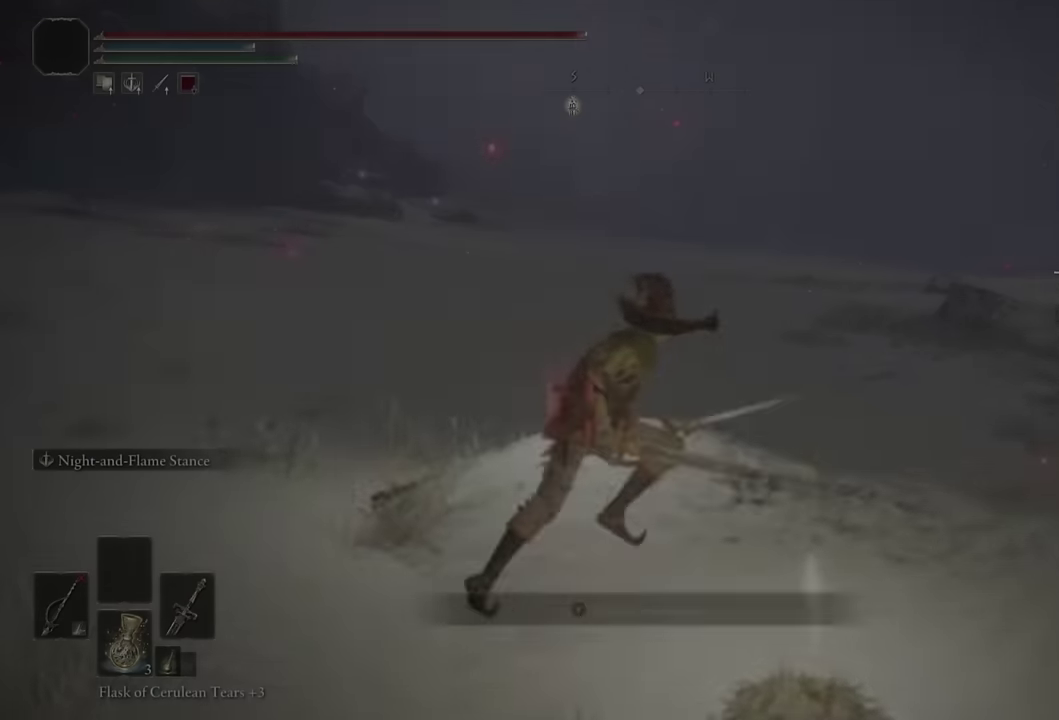
{"buttons": ["CIRCLE", "TRIANGLE"], "left_stick": "up-left", "right_stick": "center", "events": [[134, "DPAD_DOWN", "down"], [234, "DPAD_DOWN", "up"], [300, "DPAD_DOWN", "down"], [400, "DPAD_DOWN", "up"]]}
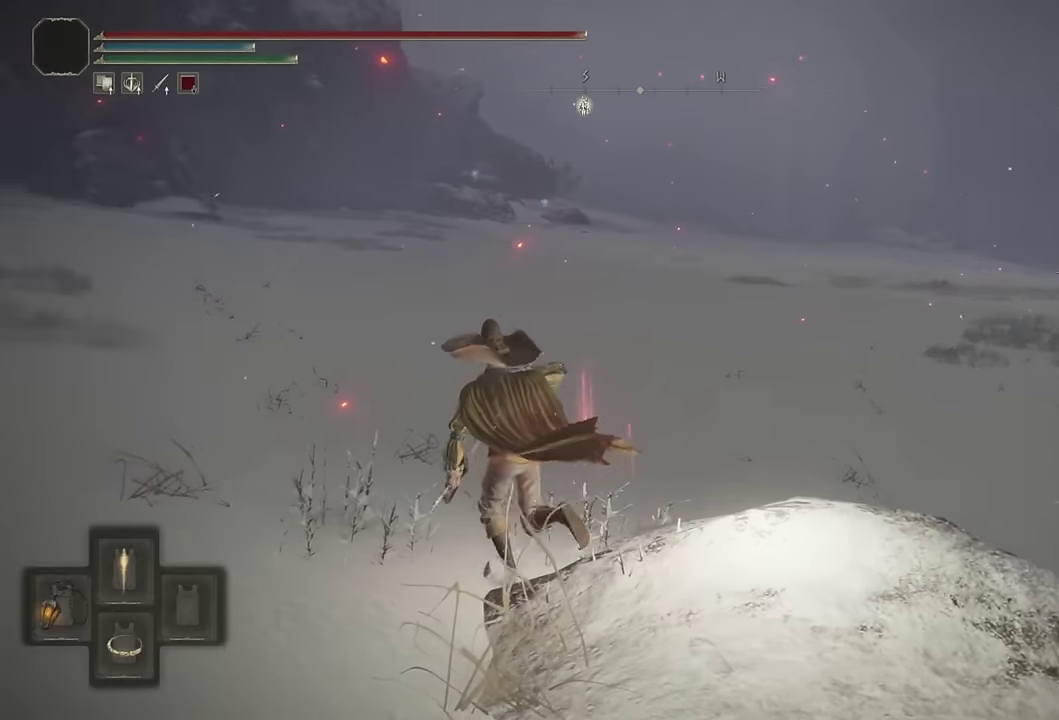
{"buttons": ["CIRCLE", "TRIANGLE"], "left_stick": "up-right", "right_stick": "center", "events": [[167, "left_stick", "up"], [217, "left_stick", "up-right"], [300, "DPAD_DOWN", "down"], [417, "DPAD_DOWN", "up"]]}
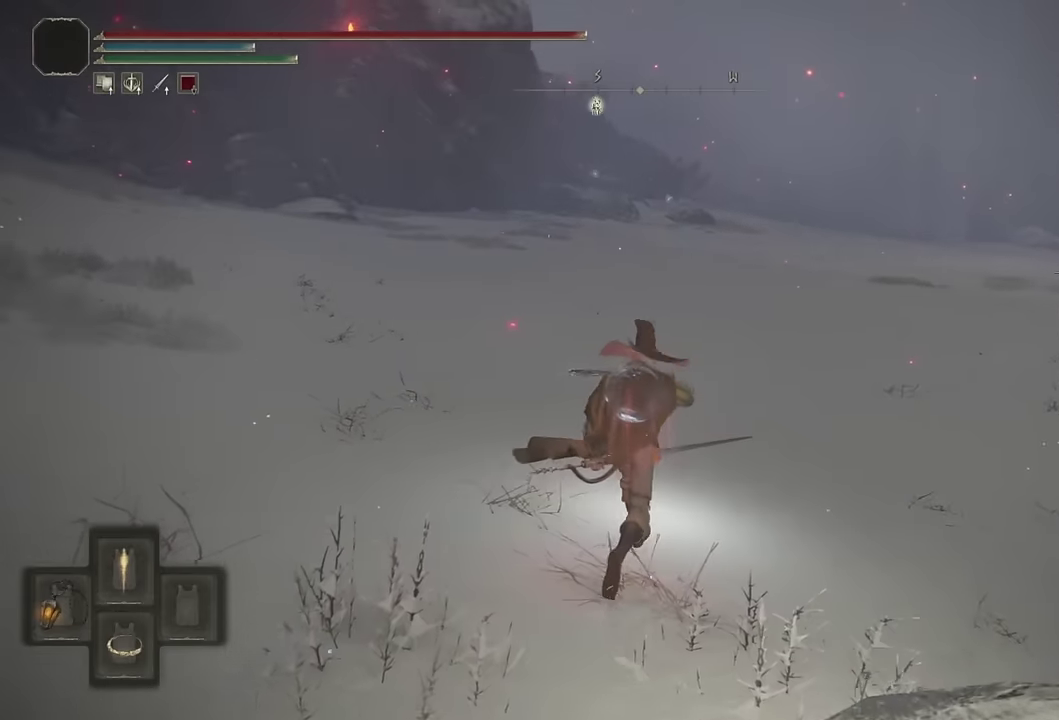
{"buttons": [], "left_stick": "up-right", "right_stick": "center", "events": [[184, "TRIANGLE", "up"], [367, "CIRCLE", "up"]]}
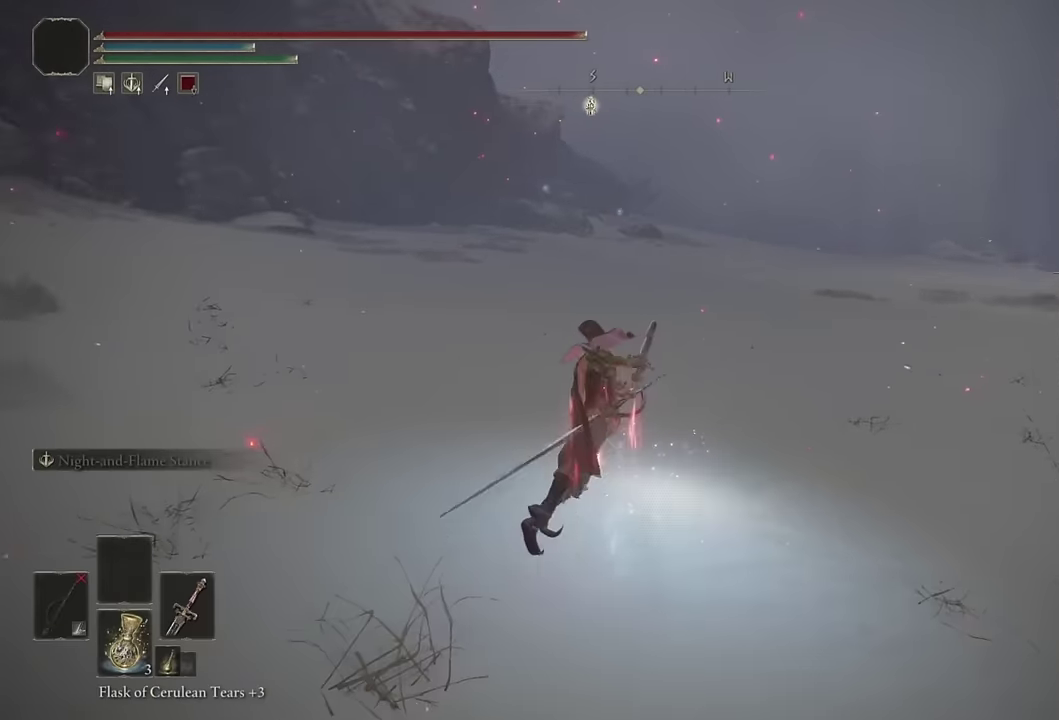
{"buttons": ["CIRCLE"], "left_stick": "up-right", "right_stick": "center", "events": [[167, "right_stick", "down-right"], [300, "right_stick", "center"], [434, "CIRCLE", "down"]]}
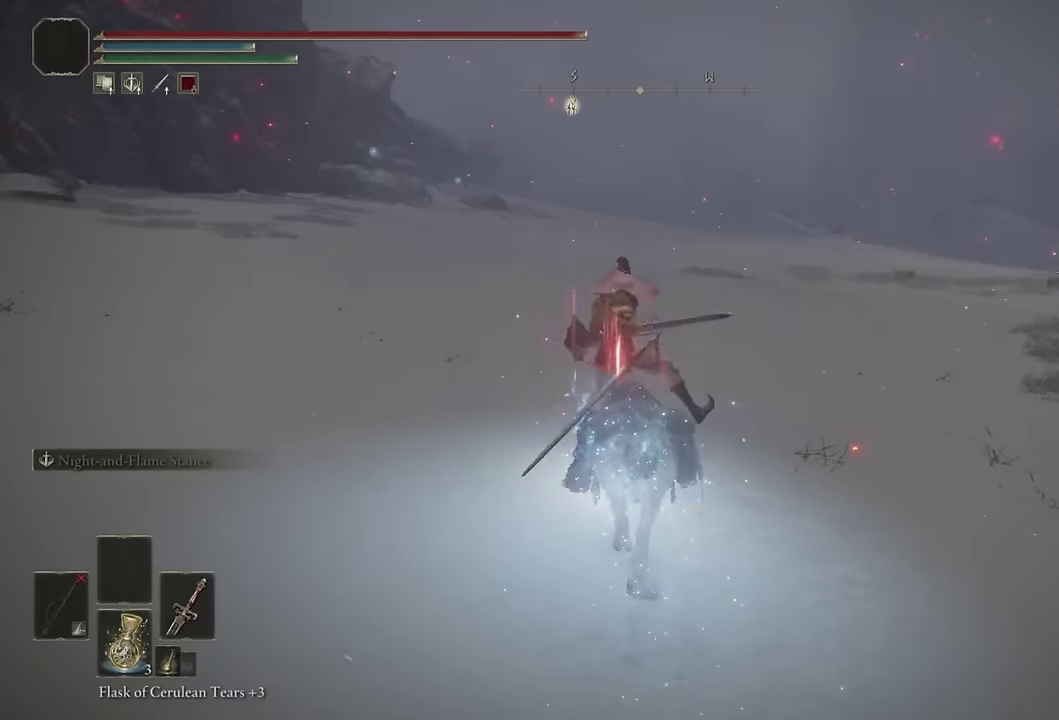
{"buttons": [], "left_stick": "up-right", "right_stick": "center", "events": [[17, "CIRCLE", "up"], [84, "CIRCLE", "down"], [167, "CIRCLE", "up"], [234, "CIRCLE", "down"], [334, "CIRCLE", "up"], [400, "CIRCLE", "down"], [417, "DPAD_DOWN", "down"], [484, "CIRCLE", "up"], [500, "DPAD_DOWN", "up"]]}
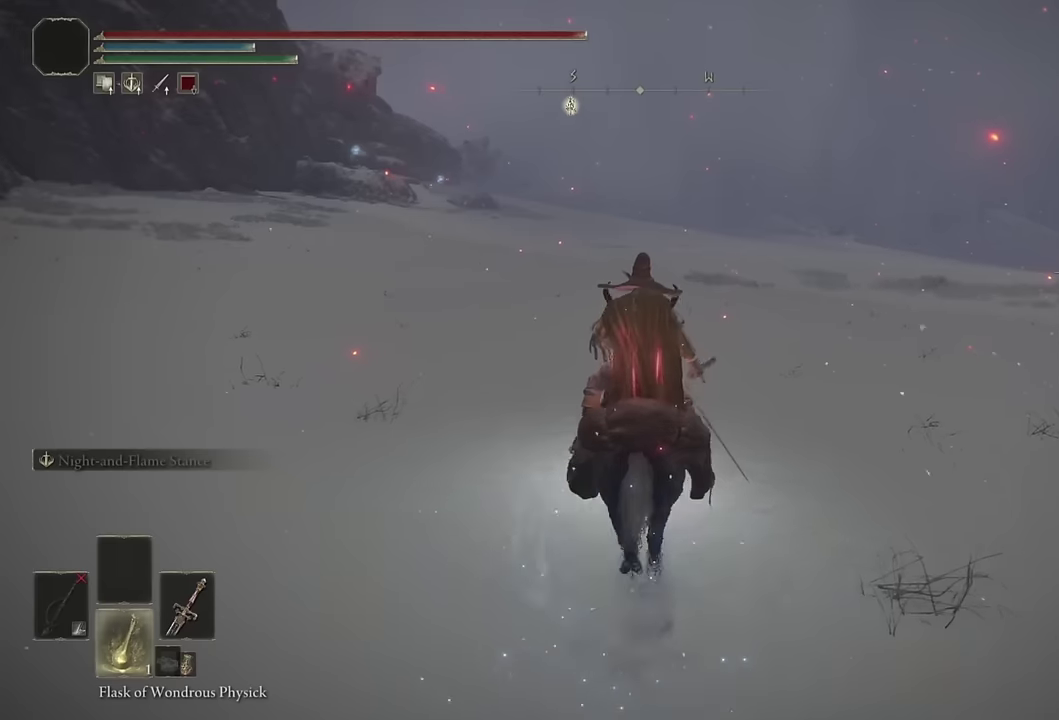
{"buttons": [], "left_stick": "up-right", "right_stick": "center", "events": [[50, "CIRCLE", "down"], [150, "CIRCLE", "up"], [234, "CIRCLE", "down"], [317, "CIRCLE", "up"], [384, "CIRCLE", "down"], [484, "CIRCLE", "up"]]}
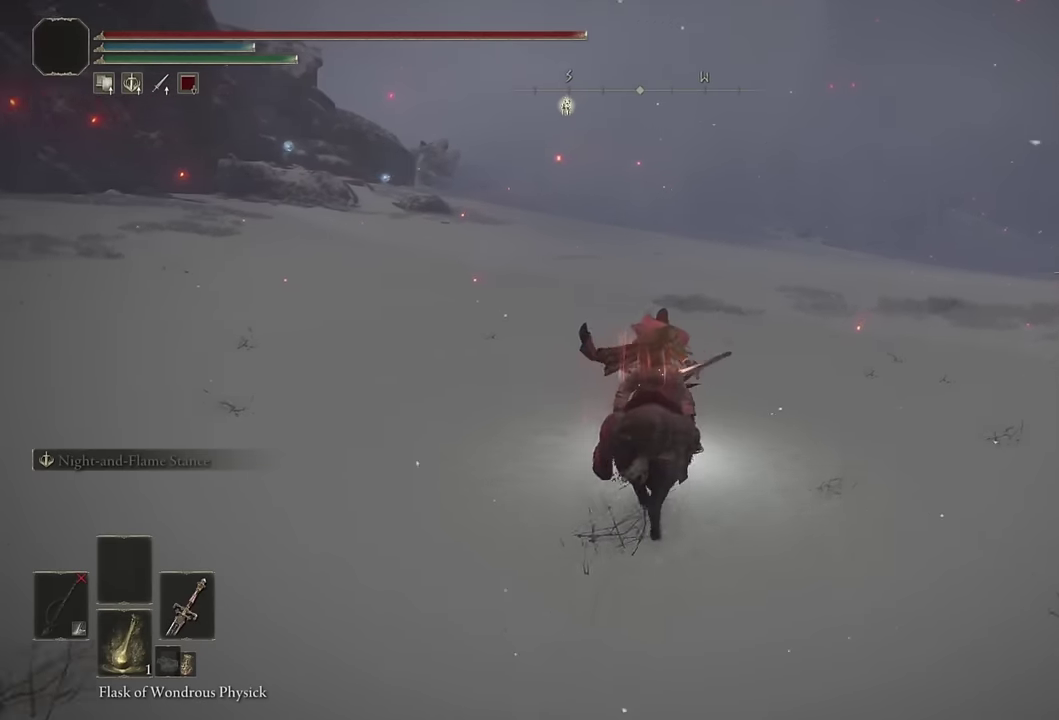
{"buttons": [], "left_stick": "up-right", "right_stick": "center", "events": [[50, "CIRCLE", "down"], [117, "CIRCLE", "up"], [200, "CIRCLE", "down"], [284, "CIRCLE", "up"], [384, "CIRCLE", "down"], [484, "CIRCLE", "up"]]}
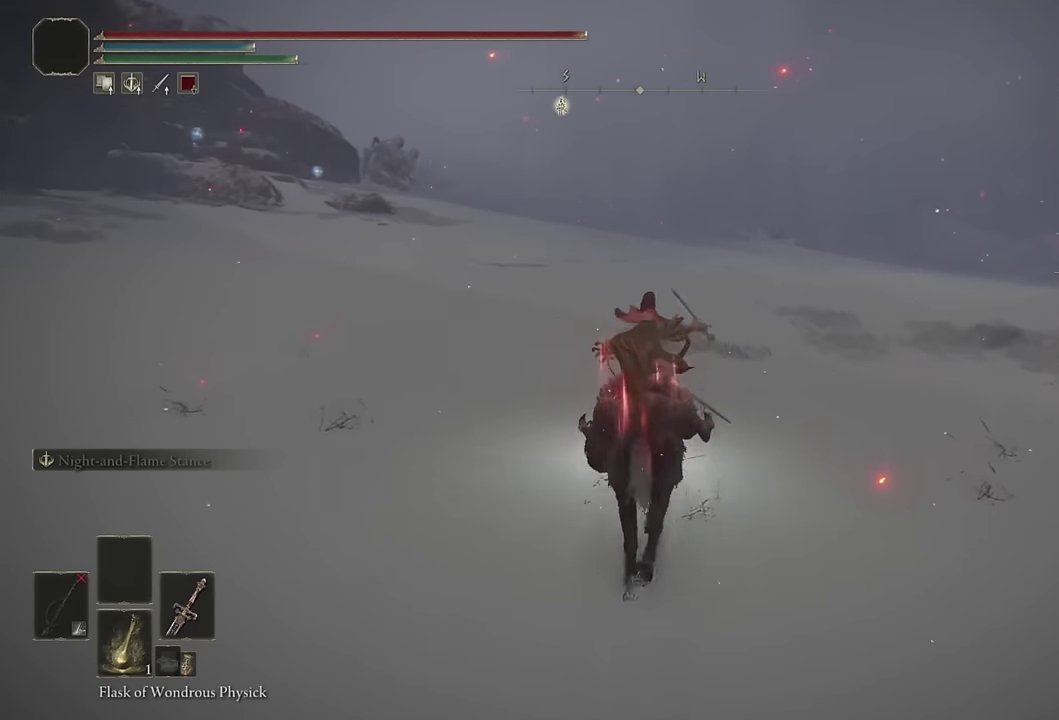
{"buttons": ["CIRCLE"], "left_stick": "up-right", "right_stick": "center", "events": [[167, "right_stick", "up-left"], [250, "right_stick", "center"], [450, "CIRCLE", "down"]]}
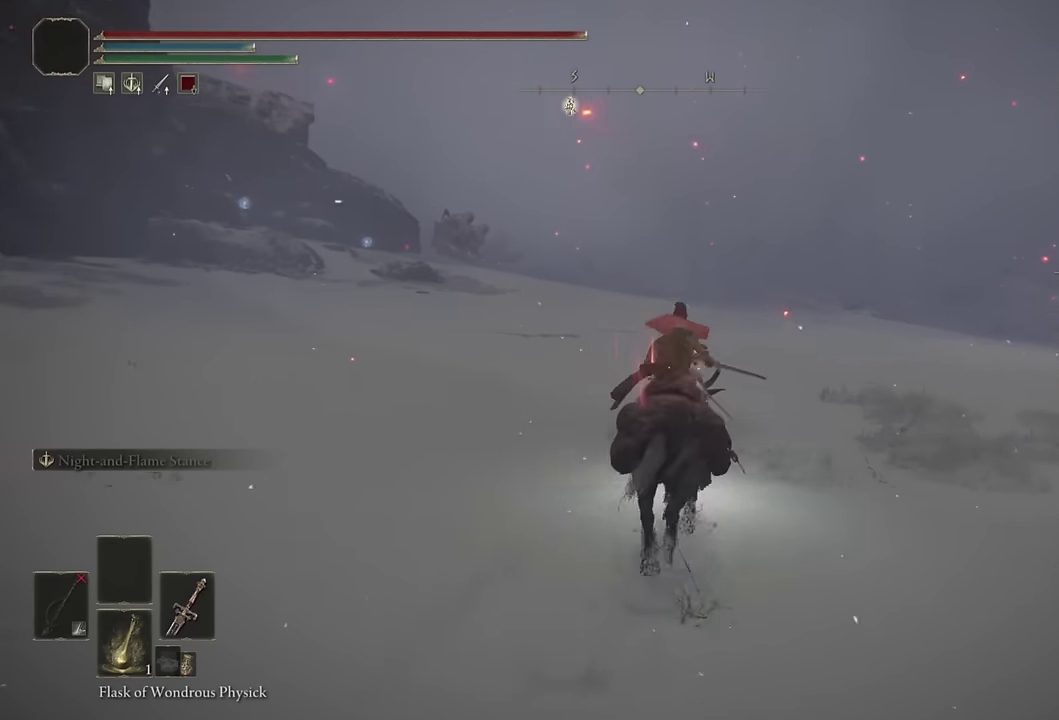
{"buttons": ["SQUARE"], "left_stick": "up-right", "right_stick": "center", "events": [[34, "CIRCLE", "up"], [100, "CIRCLE", "down"], [217, "CIRCLE", "up"], [400, "SQUARE", "down"]]}
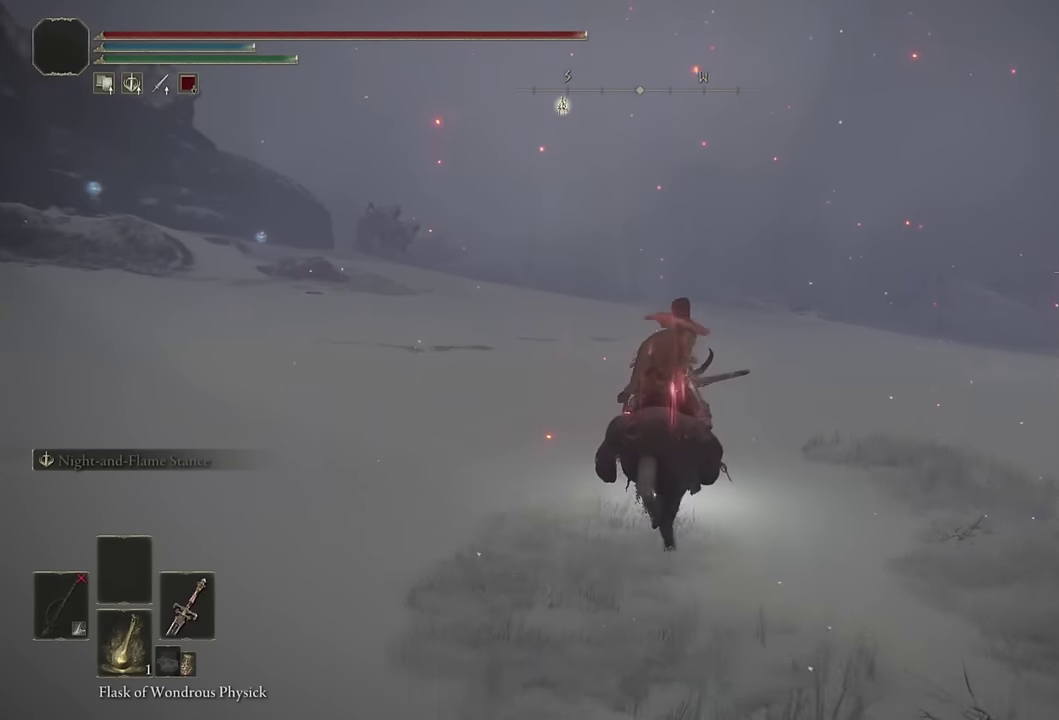
{"buttons": [], "left_stick": "up-right", "right_stick": "center", "events": [[17, "SQUARE", "up"], [67, "SQUARE", "down"], [167, "SQUARE", "up"]]}
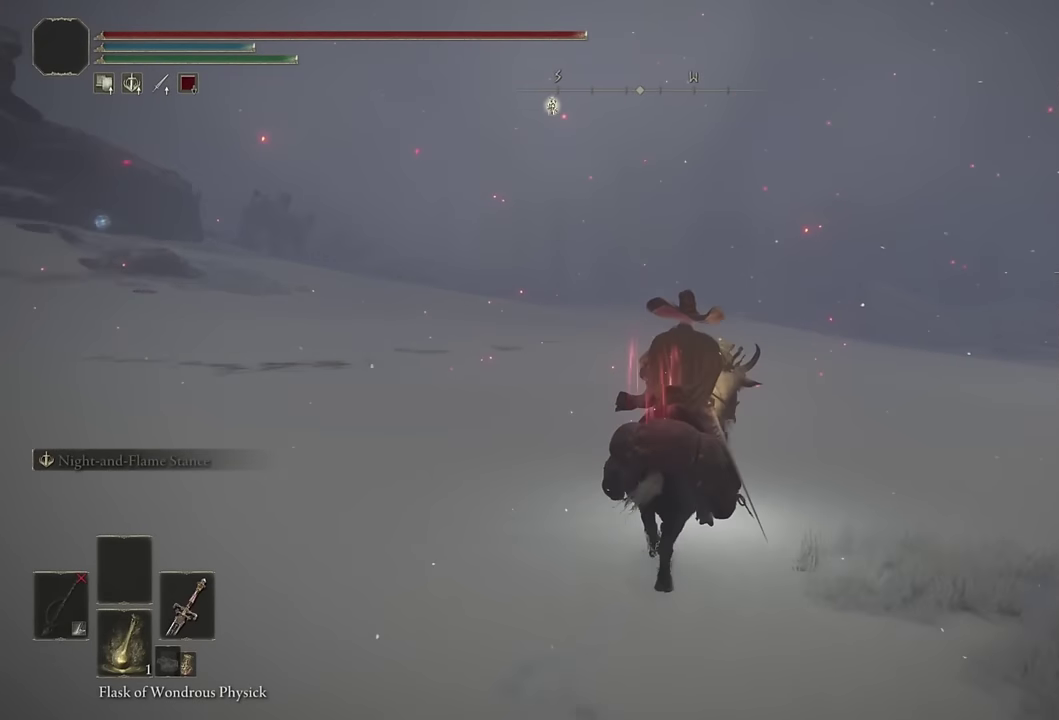
{"buttons": [], "left_stick": "up-right", "right_stick": "down-left", "events": [[134, "right_stick", "left"], [250, "right_stick", "center"], [484, "right_stick", "down-left"]]}
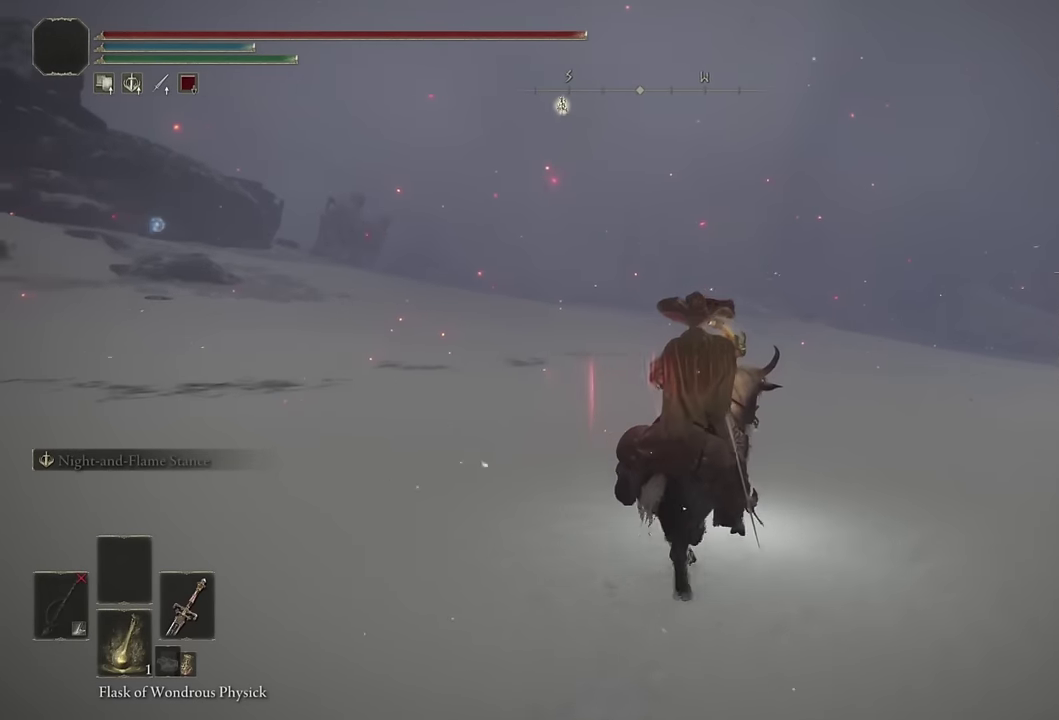
{"buttons": [], "left_stick": "up-right", "right_stick": "center", "events": [[34, "right_stick", "center"], [217, "right_stick", "down-left"], [367, "right_stick", "center"]]}
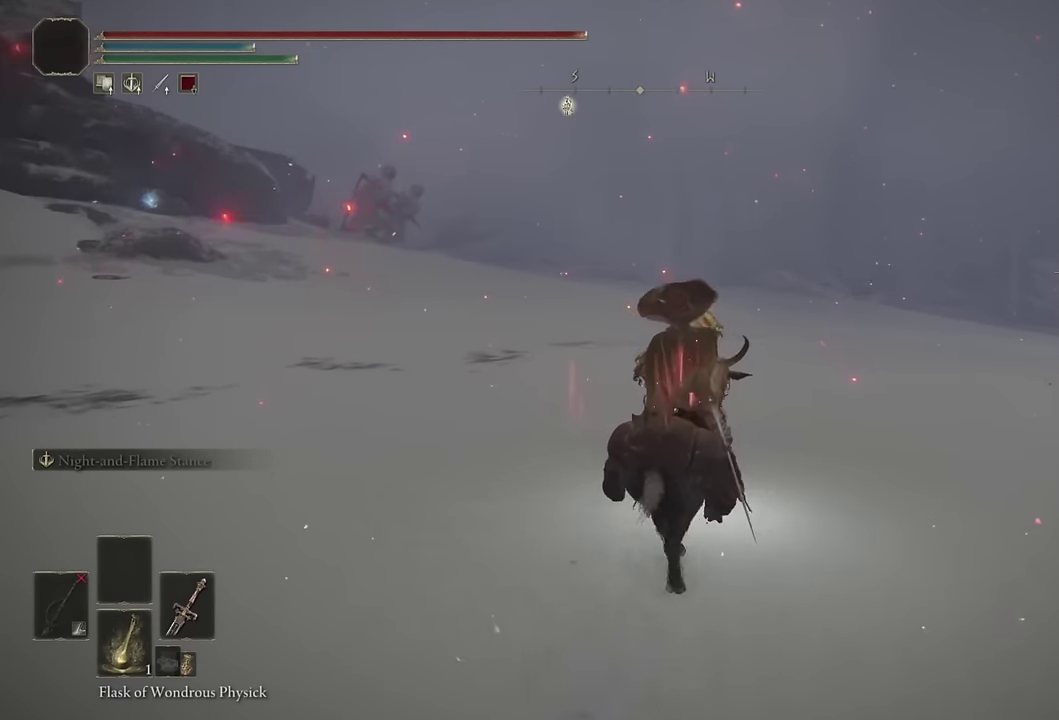
{"buttons": [], "left_stick": "up-right", "right_stick": "center", "events": [[50, "right_stick", "down-left"], [184, "right_stick", "center"]]}
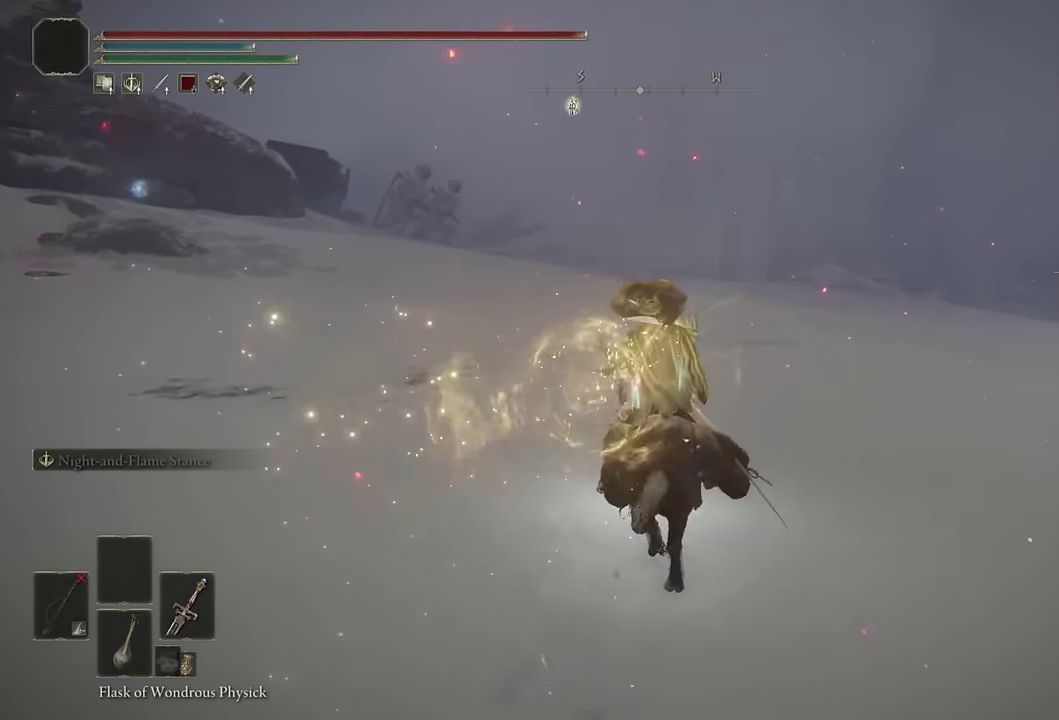
{"buttons": [], "left_stick": "up-right", "right_stick": "center", "events": [[17, "CIRCLE", "down"], [50, "left_stick", "up"], [84, "CIRCLE", "up"], [167, "CIRCLE", "down"], [200, "left_stick", "up-right"], [250, "CIRCLE", "up"], [317, "CIRCLE", "down"], [400, "DPAD_DOWN", "down"], [417, "CIRCLE", "up"], [500, "DPAD_DOWN", "up"]]}
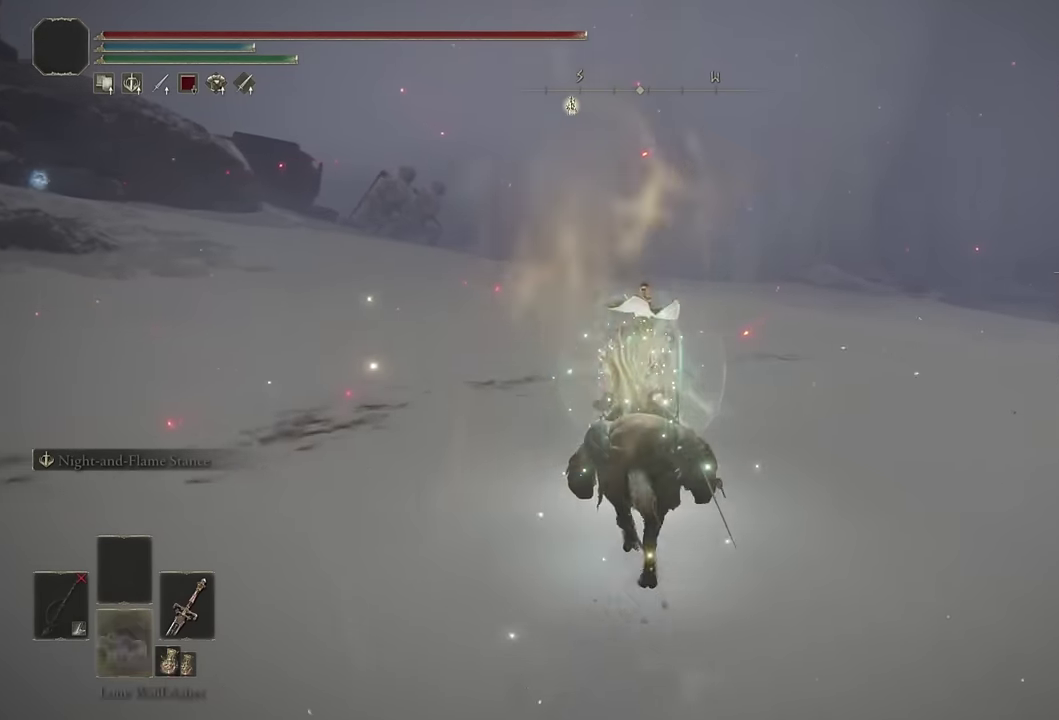
{"buttons": ["CIRCLE"], "left_stick": "up", "right_stick": "center", "events": [[84, "DPAD_DOWN", "down"], [134, "left_stick", "up"], [167, "DPAD_DOWN", "up"], [300, "CIRCLE", "down"], [417, "CIRCLE", "up"], [467, "CIRCLE", "down"]]}
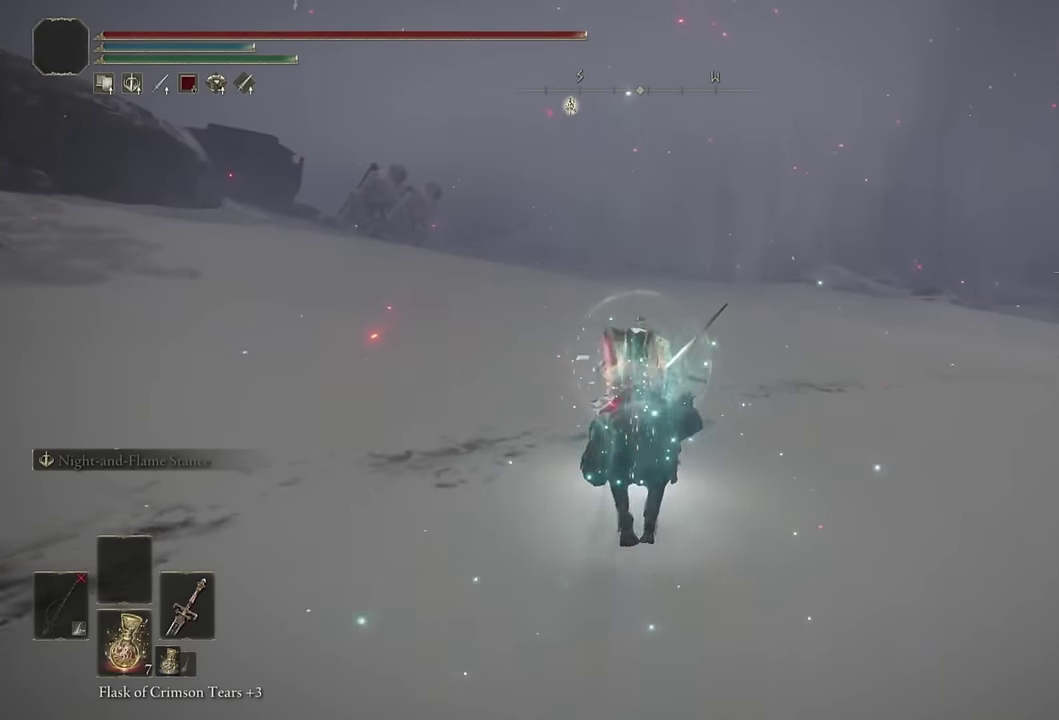
{"buttons": ["CIRCLE"], "left_stick": "up", "right_stick": "center", "events": [[67, "CIRCLE", "up"], [250, "CIRCLE", "down"], [350, "CIRCLE", "up"], [417, "CIRCLE", "down"]]}
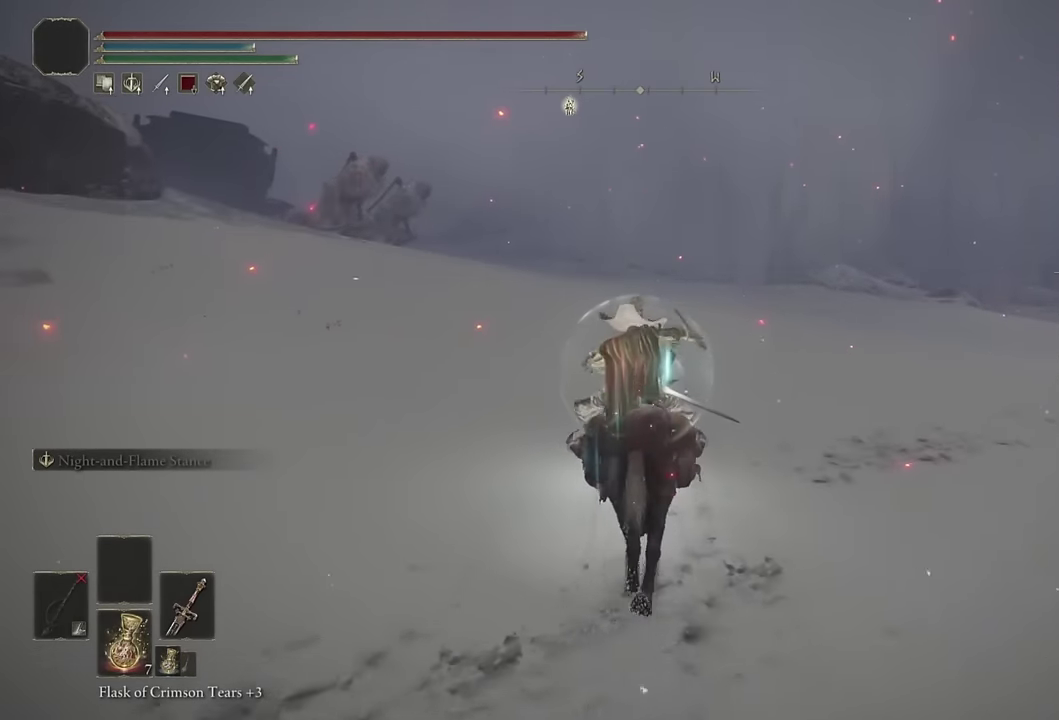
{"buttons": [], "left_stick": "up-right", "right_stick": "down-left", "events": [[17, "CIRCLE", "up"], [134, "left_stick", "up-right"], [150, "right_stick", "left"], [334, "right_stick", "center"], [400, "right_stick", "down-left"]]}
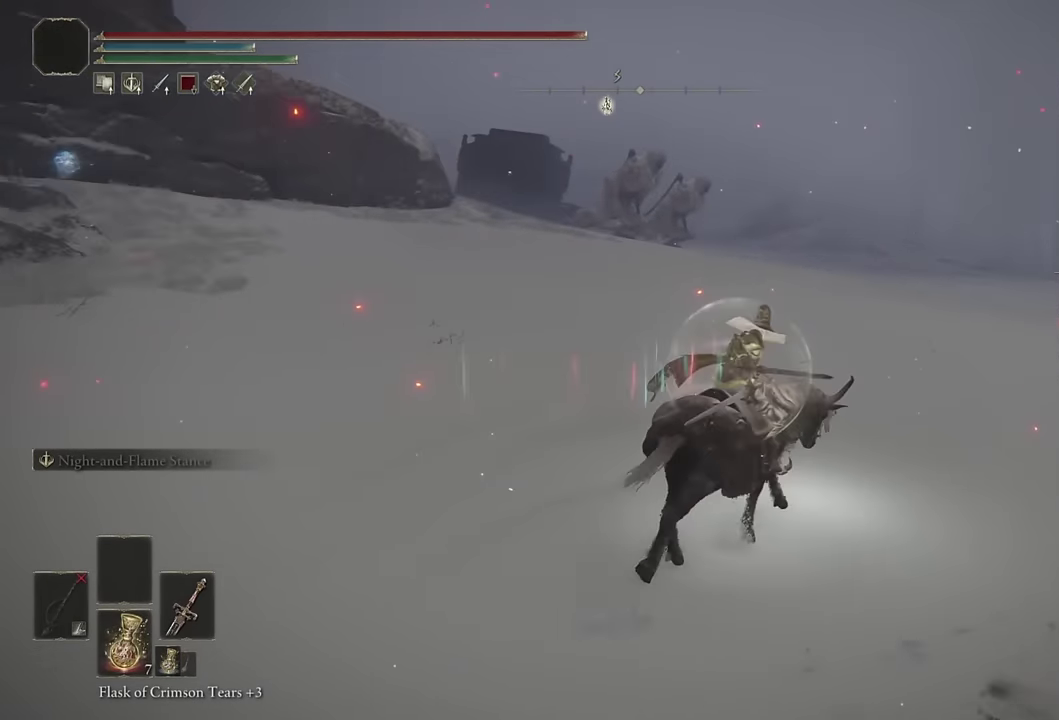
{"buttons": [], "left_stick": "up-right", "right_stick": "left", "events": [[34, "right_stick", "center"], [134, "CIRCLE", "down"], [234, "CIRCLE", "up"], [384, "right_stick", "left"]]}
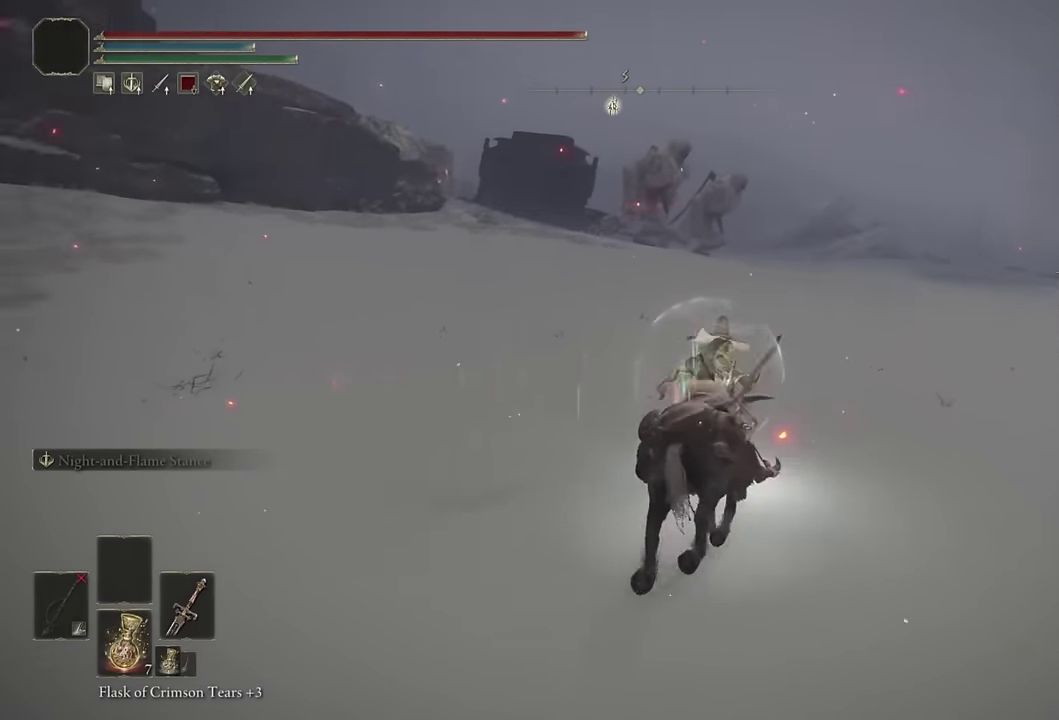
{"buttons": ["CIRCLE"], "left_stick": "up-right", "right_stick": "center", "events": [[134, "right_stick", "center"], [450, "CIRCLE", "down"]]}
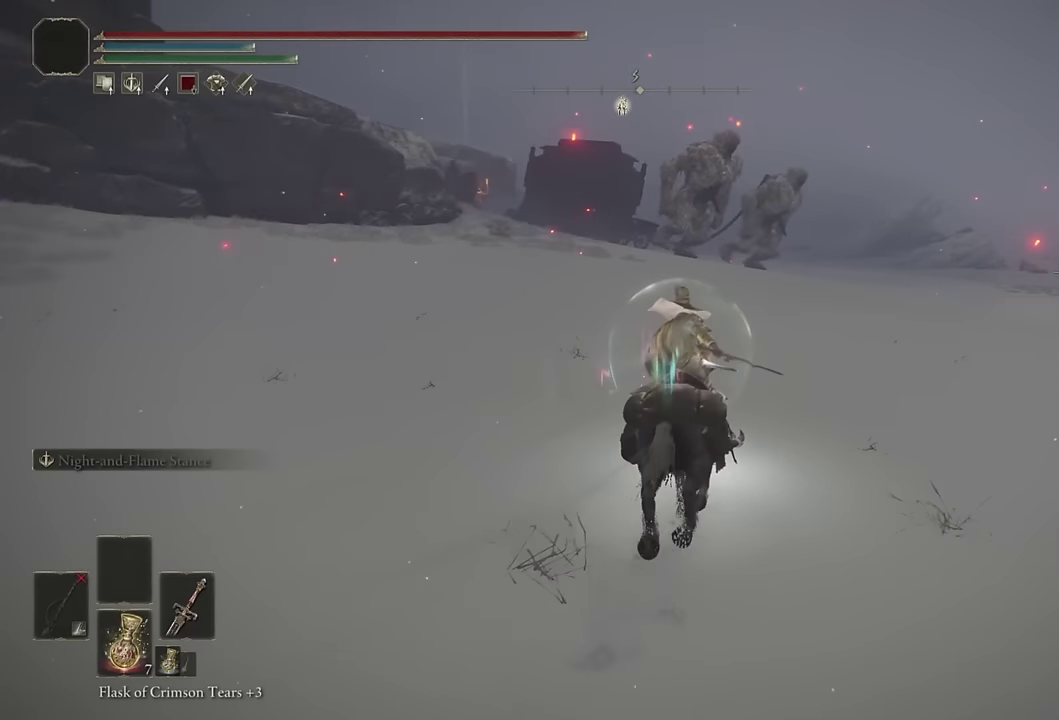
{"buttons": [], "left_stick": "up-right", "right_stick": "center", "events": [[67, "CIRCLE", "up"], [217, "right_stick", "down-left"], [317, "right_stick", "center"]]}
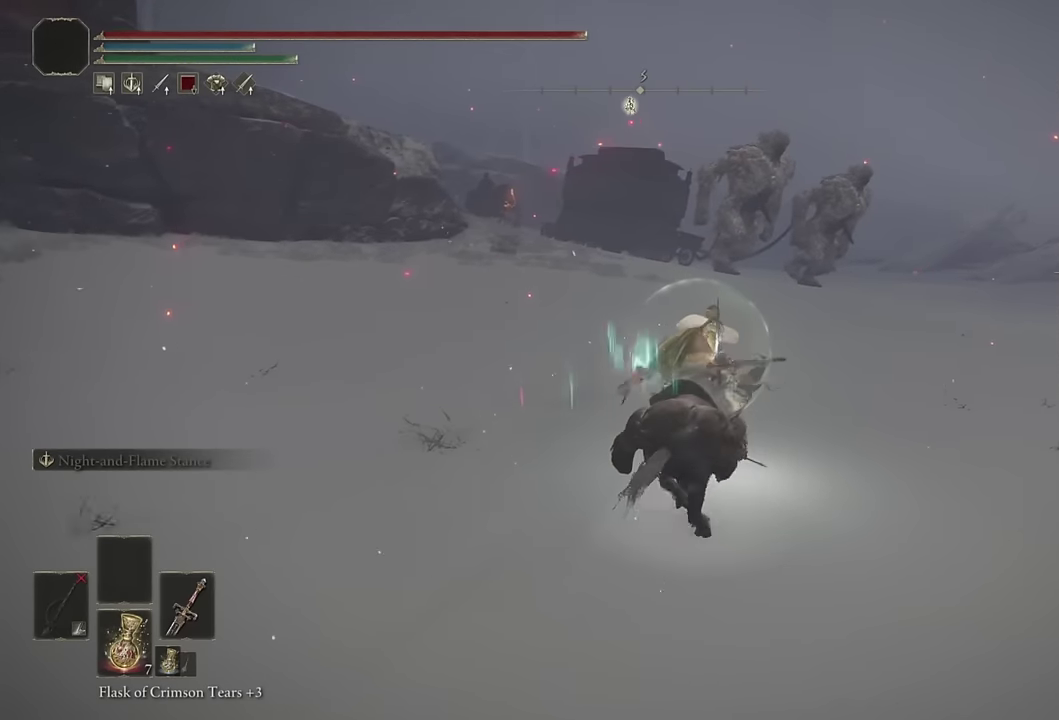
{"buttons": [], "left_stick": "up-right", "right_stick": "center", "events": []}
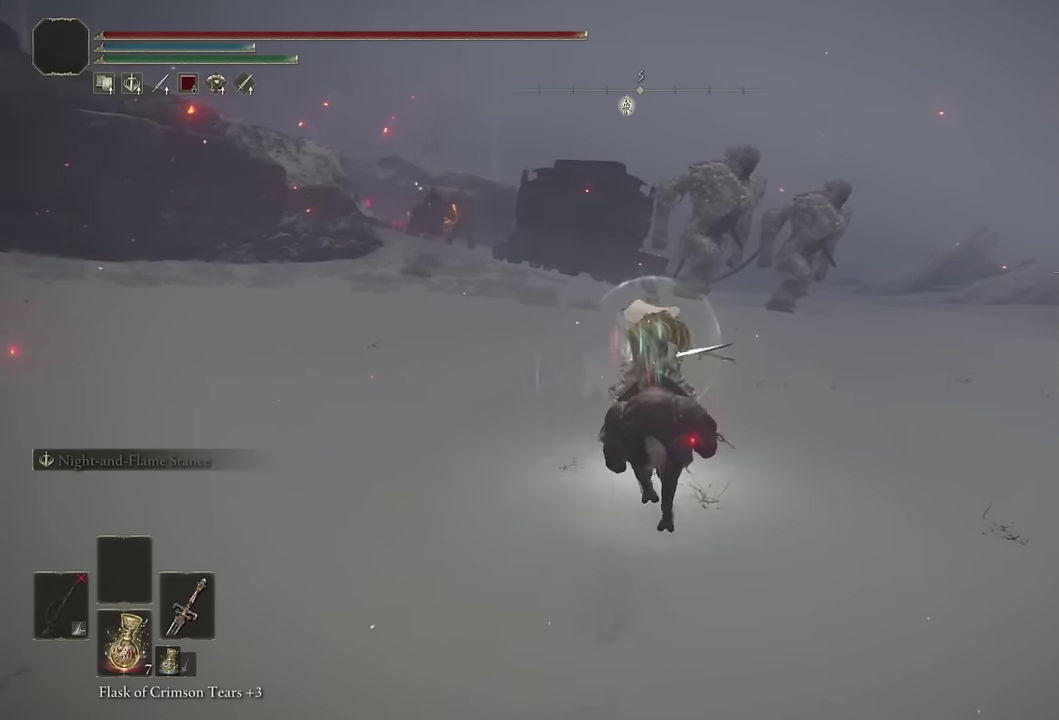
{"buttons": [], "left_stick": "up", "right_stick": "left", "events": [[350, "left_stick", "up"], [500, "right_stick", "left"]]}
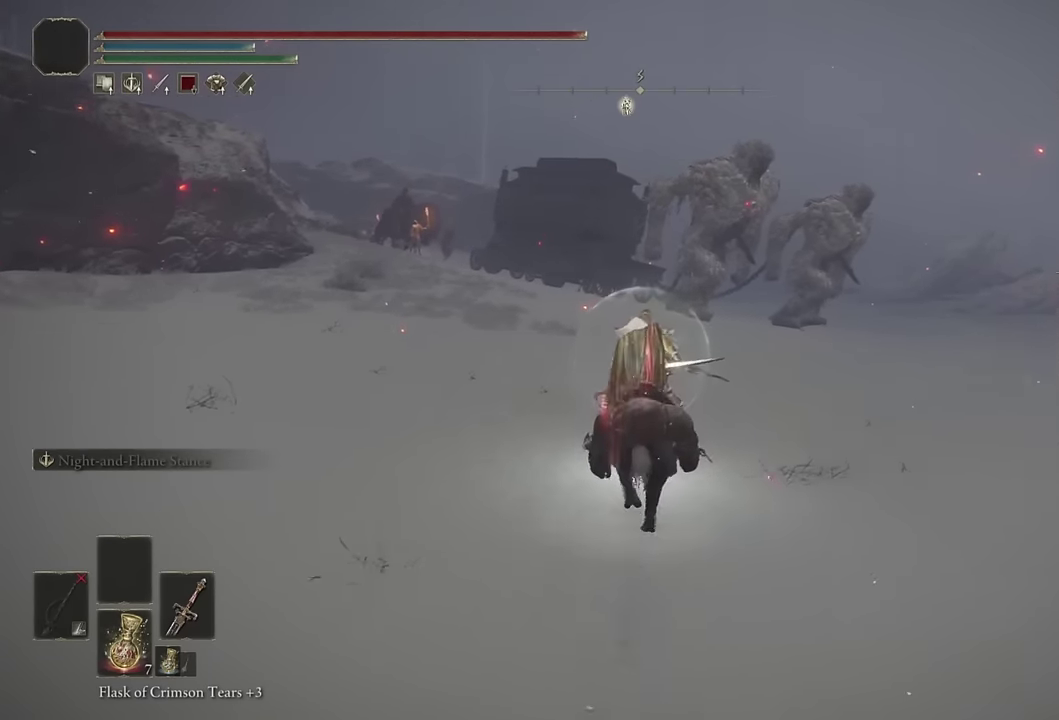
{"buttons": [], "left_stick": "center", "right_stick": "center", "events": [[67, "right_stick", "center"], [200, "left_stick", "up-right"], [334, "left_stick", "up"], [450, "left_stick", "center"]]}
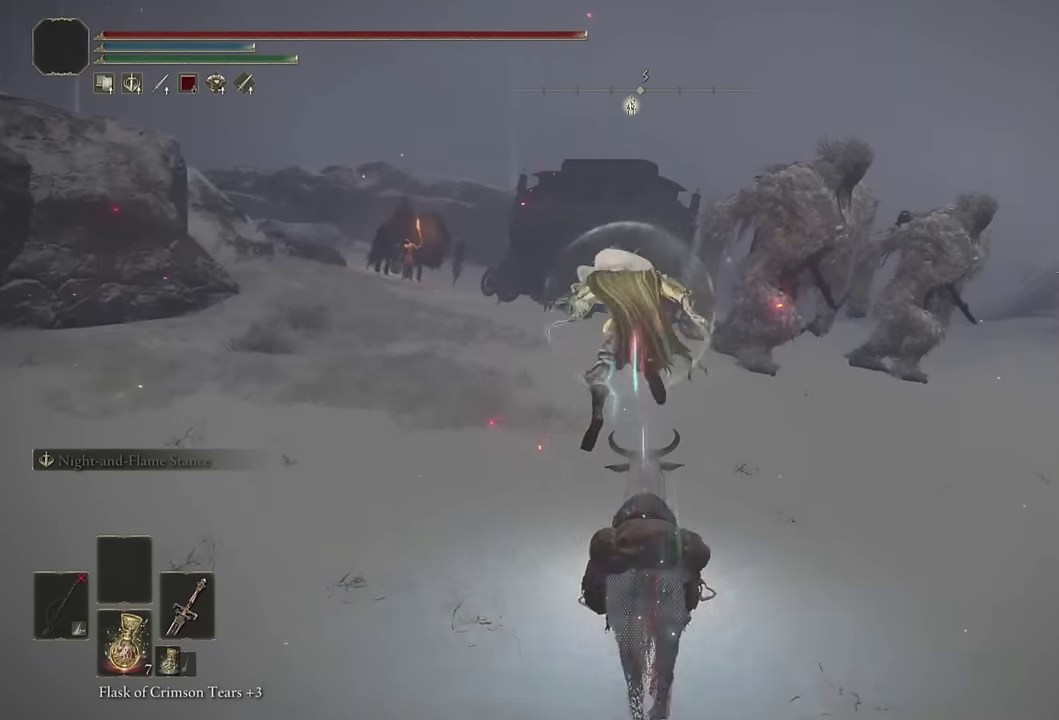
{"buttons": [], "left_stick": "right", "right_stick": "center", "events": [[134, "left_stick", "up-right"], [150, "right_stick", "left"], [334, "left_stick", "right"], [434, "right_stick", "center"]]}
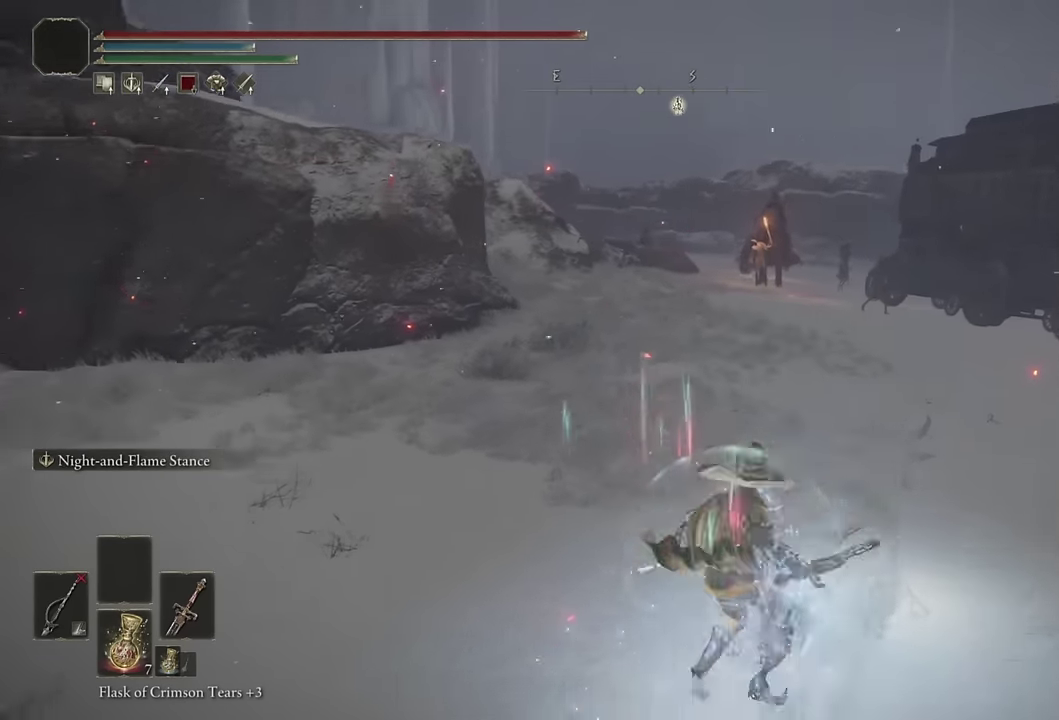
{"buttons": ["TRIANGLE"], "left_stick": "down", "right_stick": "center", "events": [[17, "left_stick", "up-right"], [84, "TRIANGLE", "down"], [234, "left_stick", "right"], [350, "left_stick", "down-right"], [500, "left_stick", "down"]]}
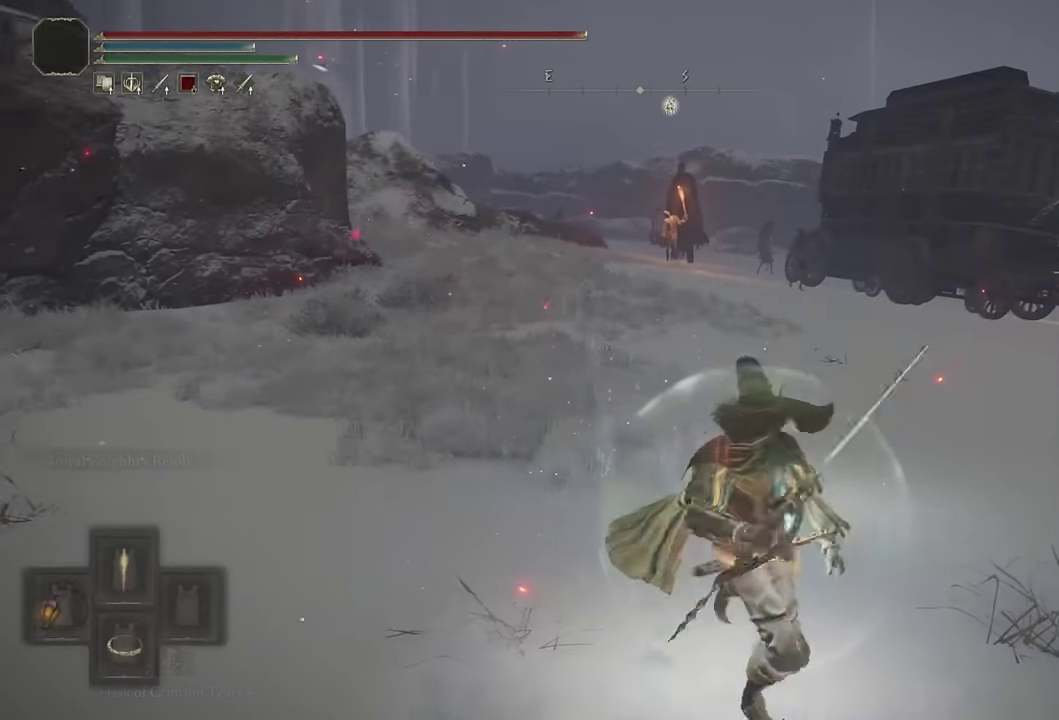
{"buttons": [], "left_stick": "down", "right_stick": "center", "events": [[50, "TRIANGLE", "up"], [350, "L2", "down"], [484, "L2", "up"]]}
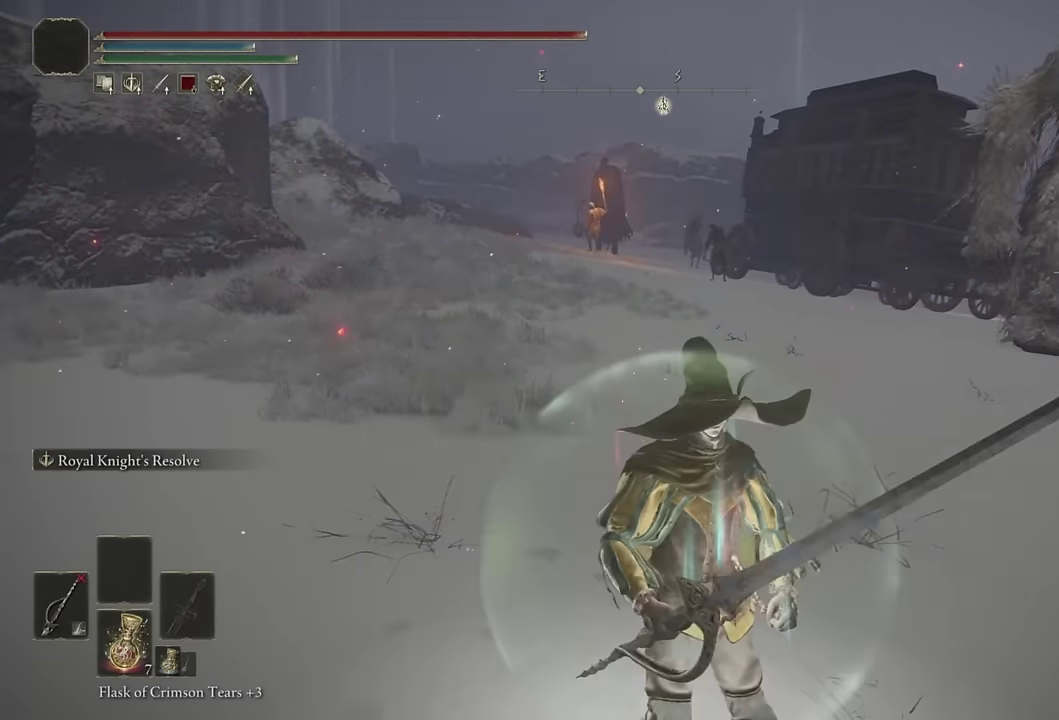
{"buttons": ["CIRCLE"], "left_stick": "down", "right_stick": "center", "events": [[317, "CIRCLE", "down"]]}
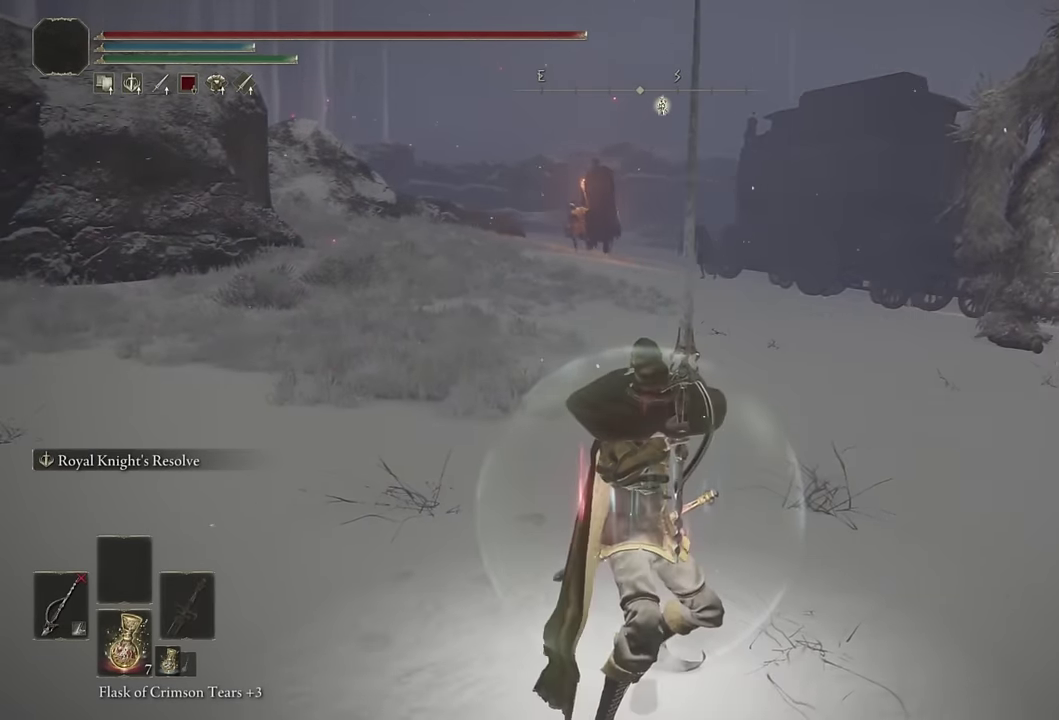
{"buttons": ["CIRCLE", "TRIANGLE"], "left_stick": "down", "right_stick": "center", "events": [[284, "TRIANGLE", "down"]]}
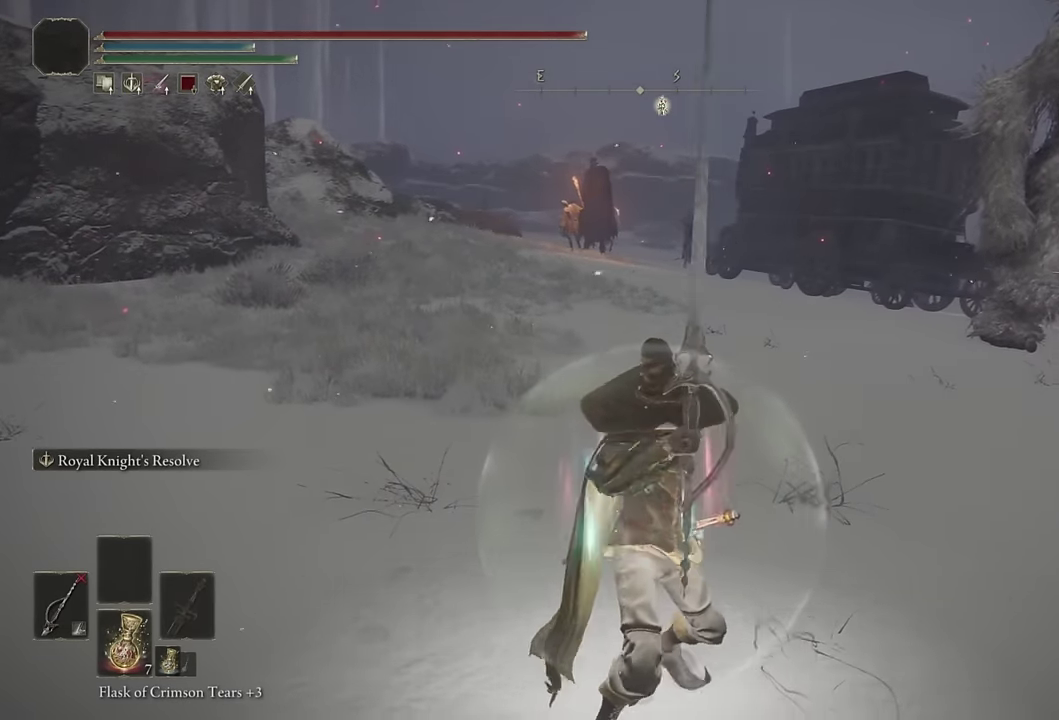
{"buttons": ["CIRCLE"], "left_stick": "up", "right_stick": "center", "events": [[100, "TRIANGLE", "up"], [134, "left_stick", "down-right"], [217, "left_stick", "up-right"], [300, "left_stick", "up"]]}